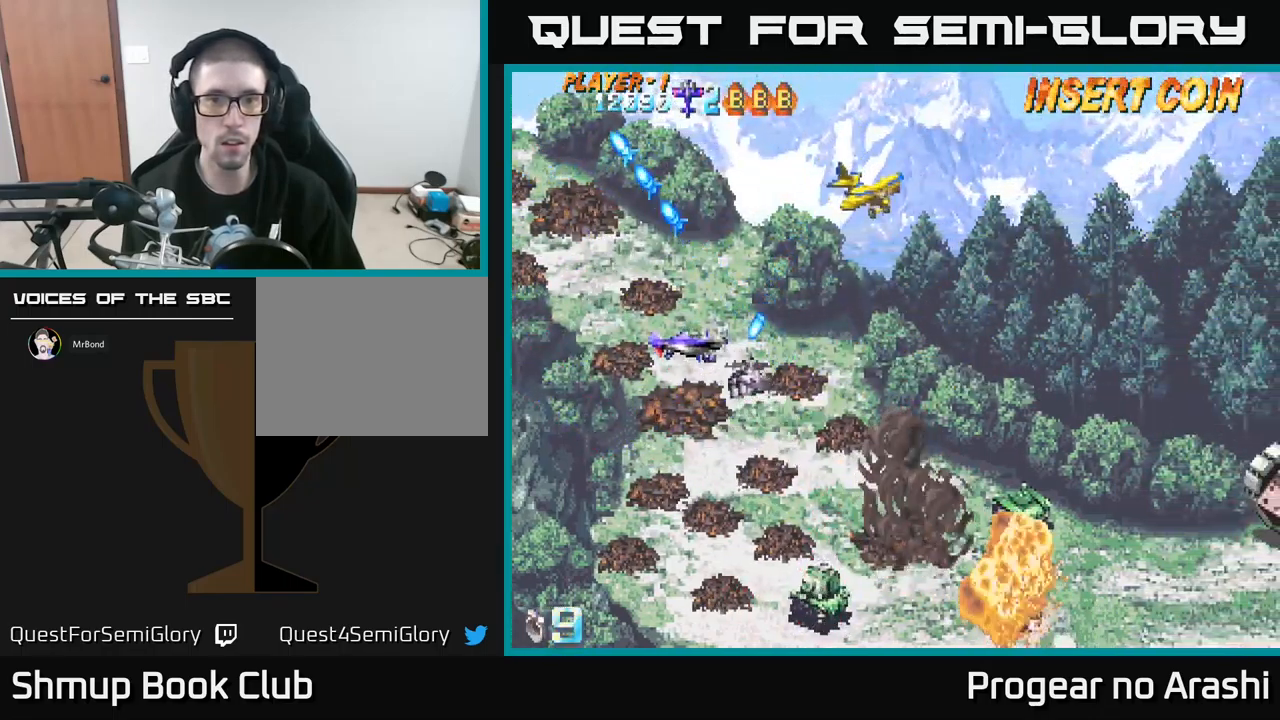
Gameplay with a controller (Xbox layout); each line is a JSON object with the inputs held at the frame after it. "events" lists button and stick changes between this image and that frame as [ms after this image, input, new state], when the widget could be followed in between. Not read: right_stick.
{"buttons": ["DPAD_UP"], "left_stick": "center", "events": [[117, "DPAD_LEFT", "up"], [350, "X", "down"], [483, "X", "up"]]}
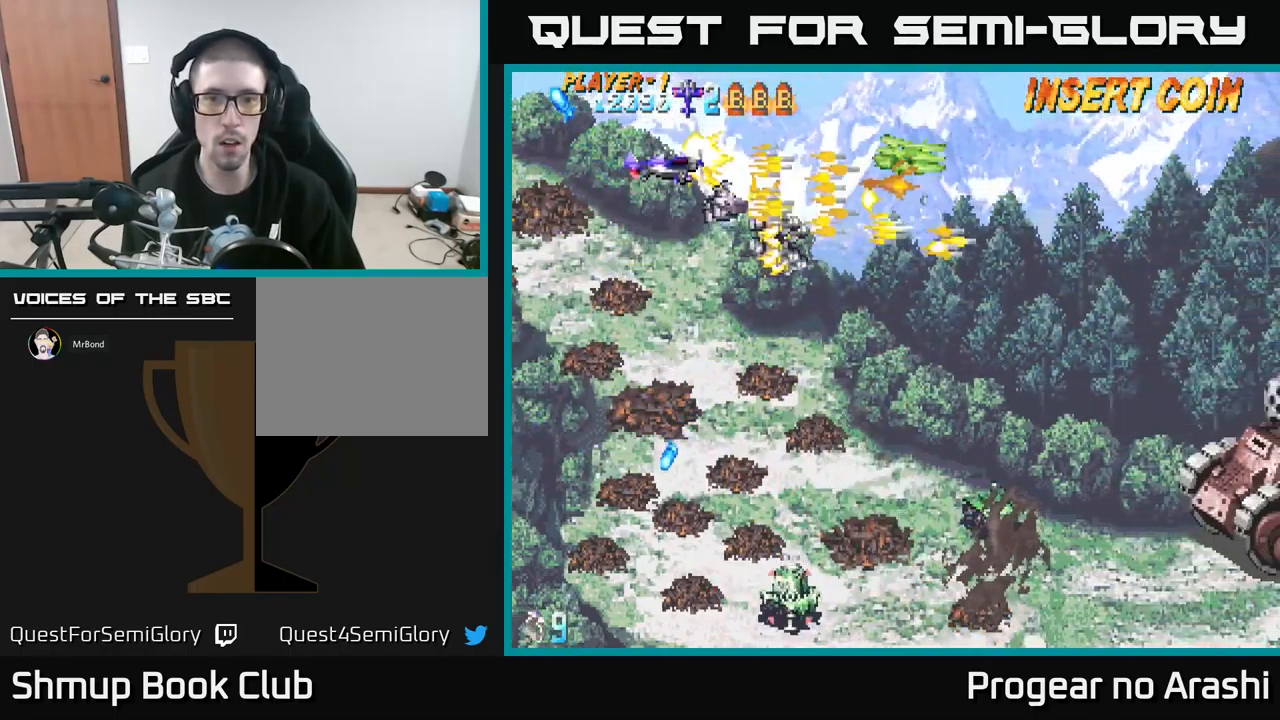
{"buttons": ["DPAD_DOWN"], "left_stick": "center", "events": [[17, "DPAD_LEFT", "down"], [33, "DPAD_UP", "up"], [100, "DPAD_DOWN", "down"], [167, "DPAD_LEFT", "up"]]}
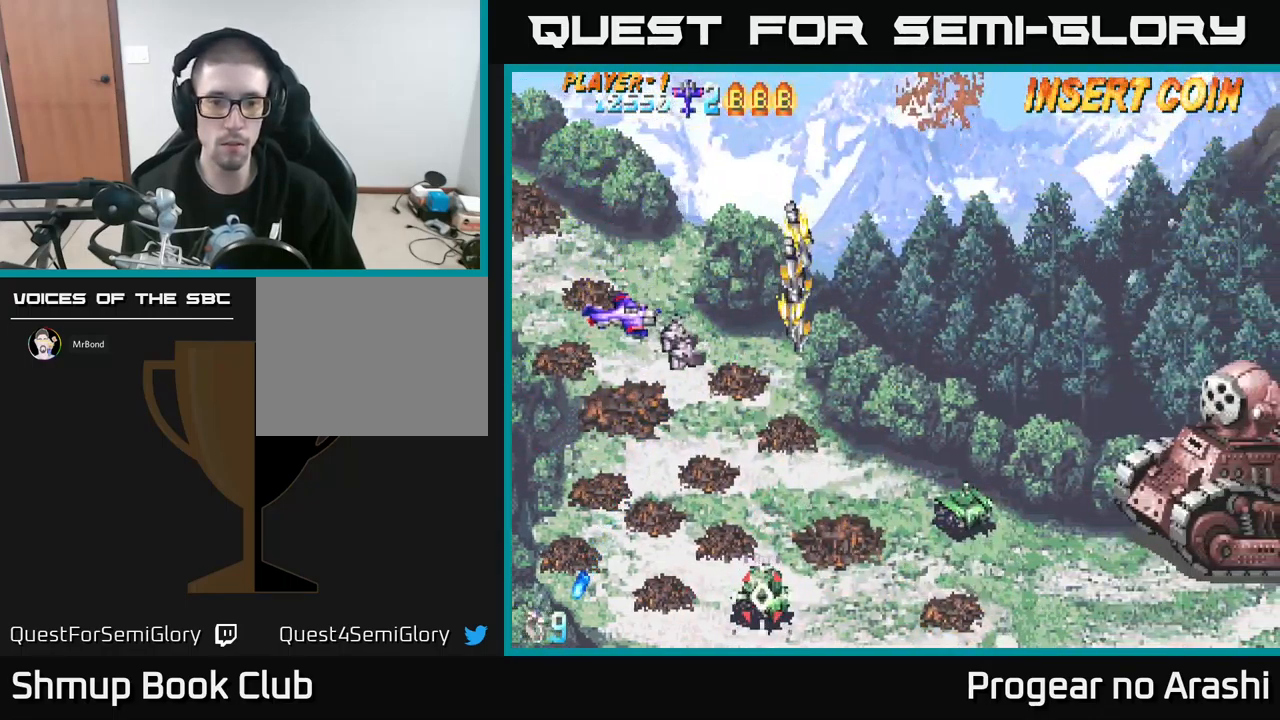
{"buttons": ["DPAD_DOWN"], "left_stick": "center", "events": []}
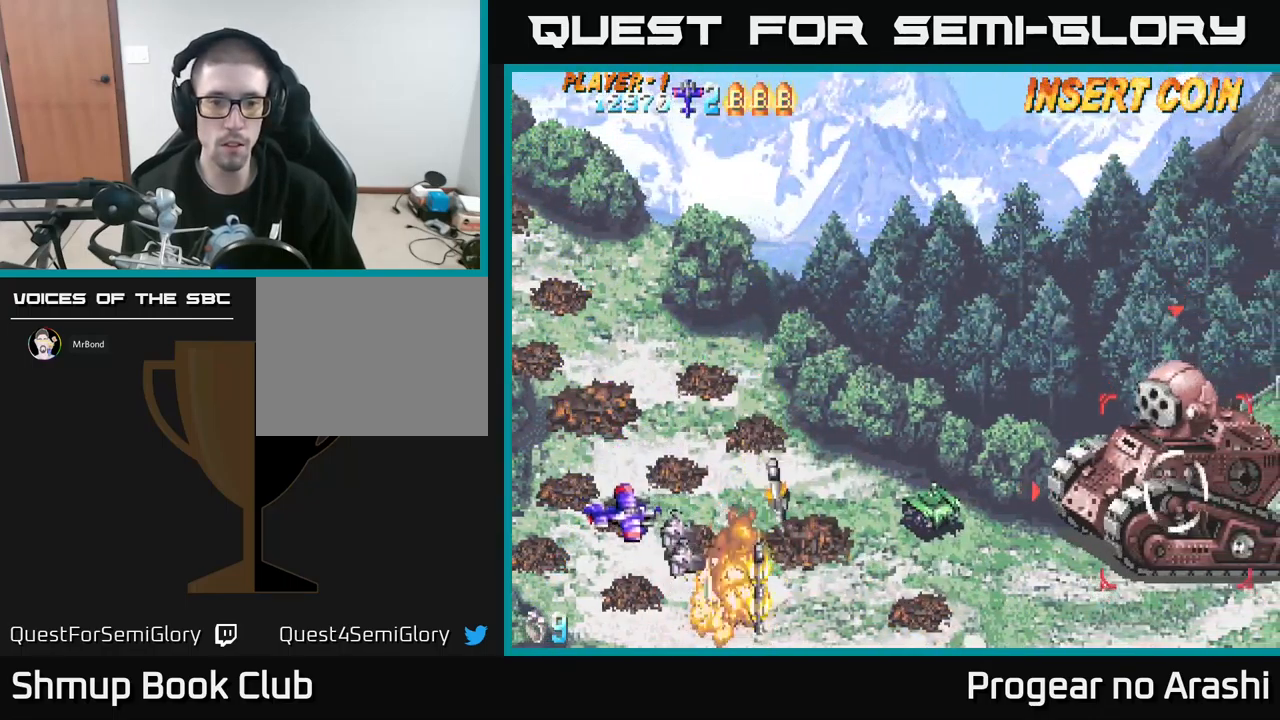
{"buttons": [], "left_stick": "center", "events": [[33, "DPAD_DOWN", "up"], [67, "DPAD_RIGHT", "down"], [150, "DPAD_UP", "down"], [300, "DPAD_UP", "up"], [383, "DPAD_RIGHT", "up"]]}
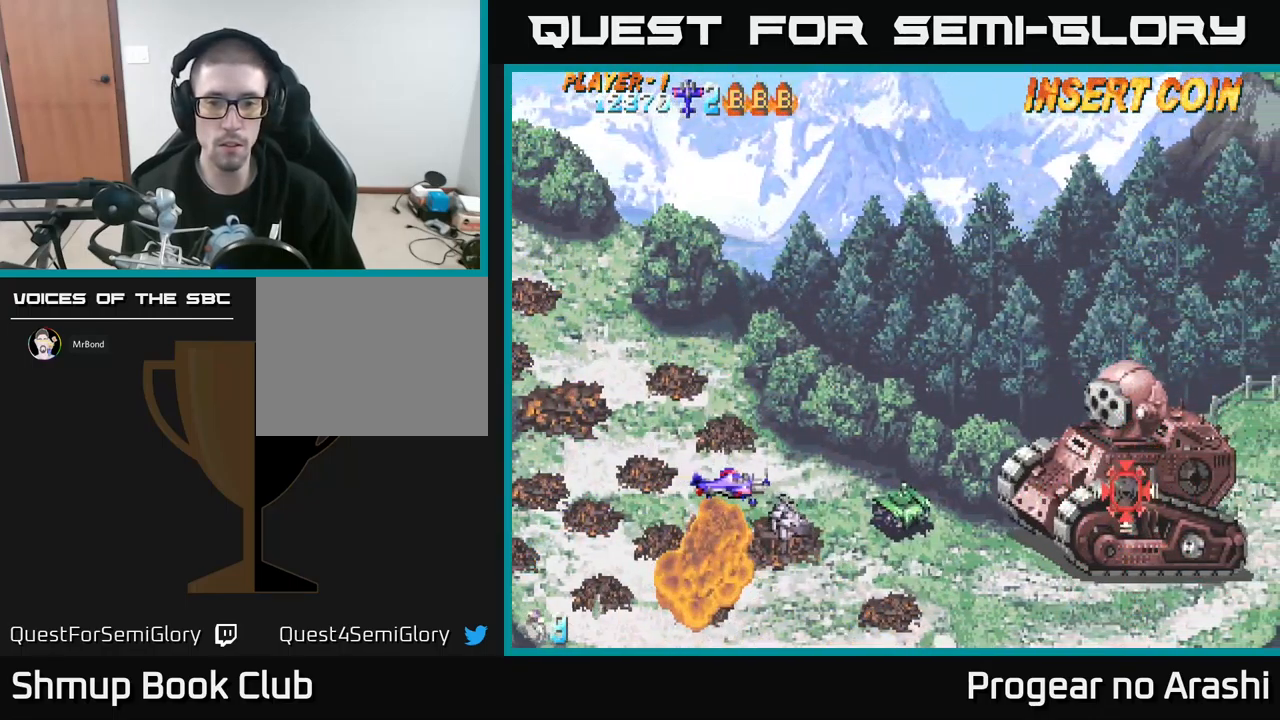
{"buttons": [], "left_stick": "center", "events": [[50, "DPAD_DOWN", "down"], [183, "DPAD_DOWN", "up"], [183, "DPAD_LEFT", "down"], [350, "DPAD_LEFT", "up"]]}
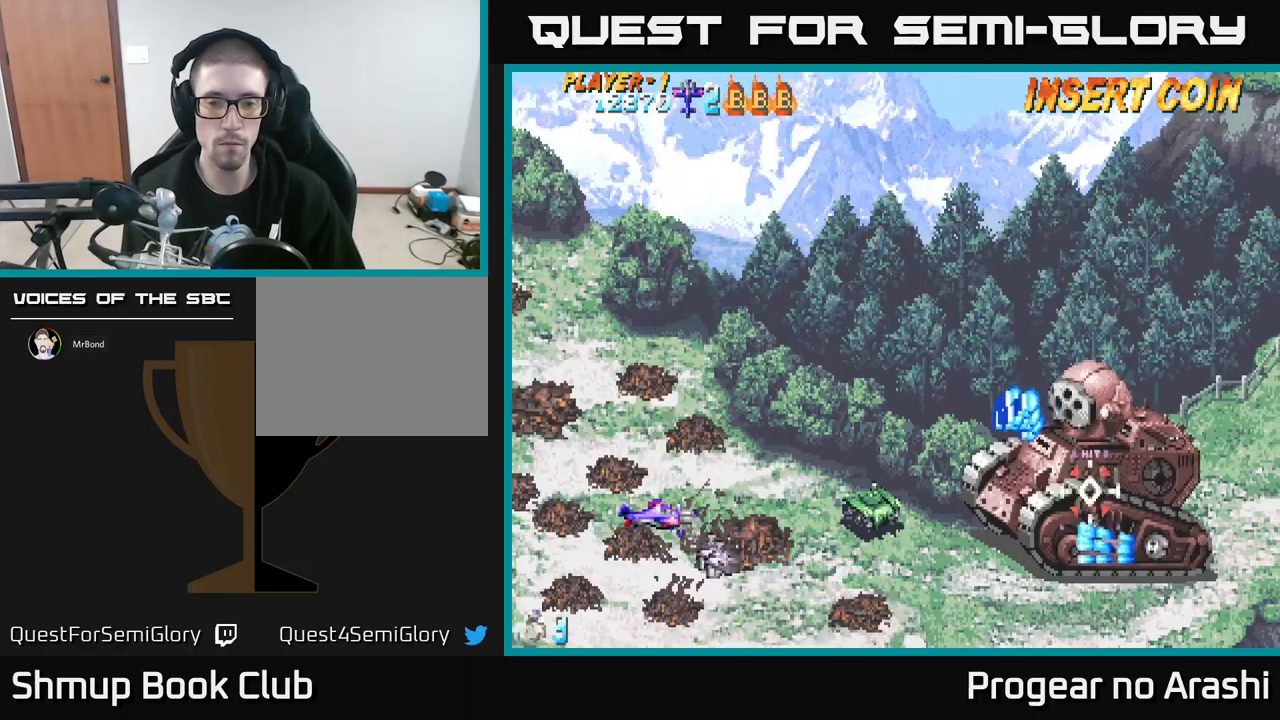
{"buttons": ["X", "DPAD_LEFT"], "left_stick": "center", "events": [[17, "DPAD_UP", "down"], [67, "DPAD_LEFT", "down"], [100, "DPAD_UP", "up"], [183, "DPAD_LEFT", "up"], [450, "X", "down"], [467, "DPAD_DOWN", "down"], [483, "DPAD_LEFT", "down"], [500, "DPAD_DOWN", "up"]]}
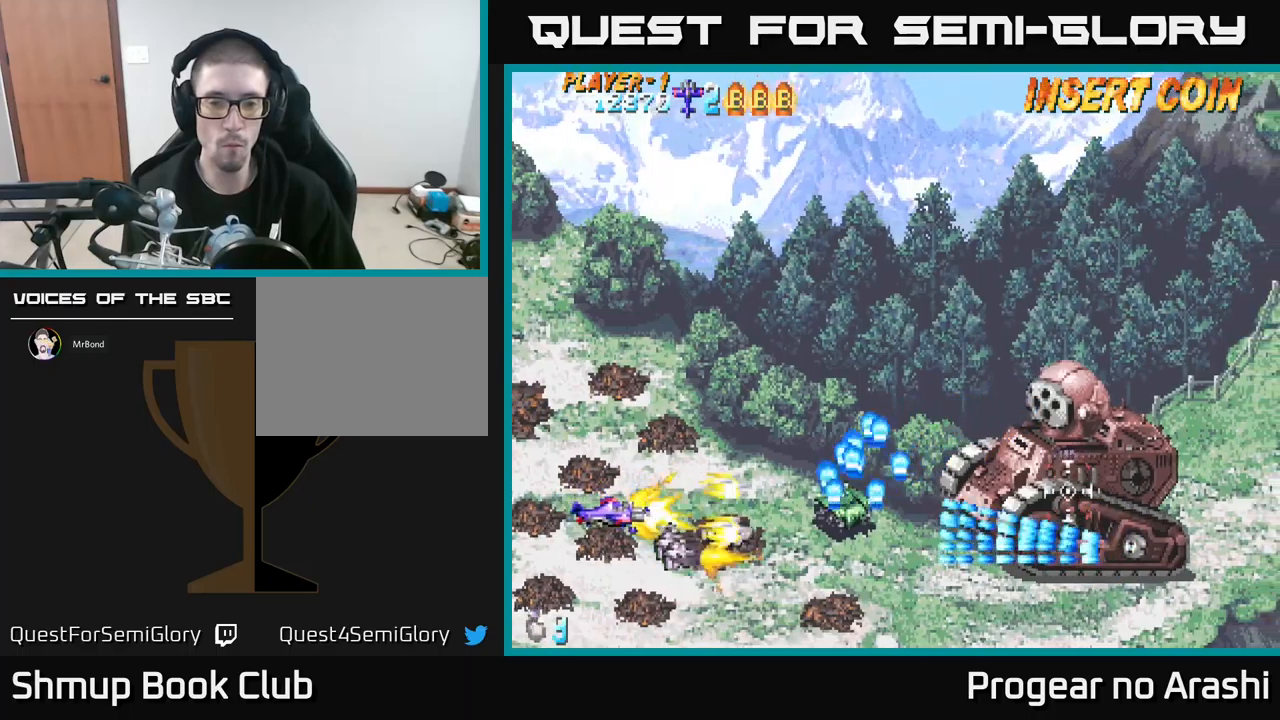
{"buttons": ["A", "X", "DPAD_UP"], "left_stick": "center", "events": [[133, "DPAD_LEFT", "up"], [350, "DPAD_LEFT", "down"], [433, "DPAD_UP", "down"], [483, "A", "down"], [483, "DPAD_LEFT", "up"]]}
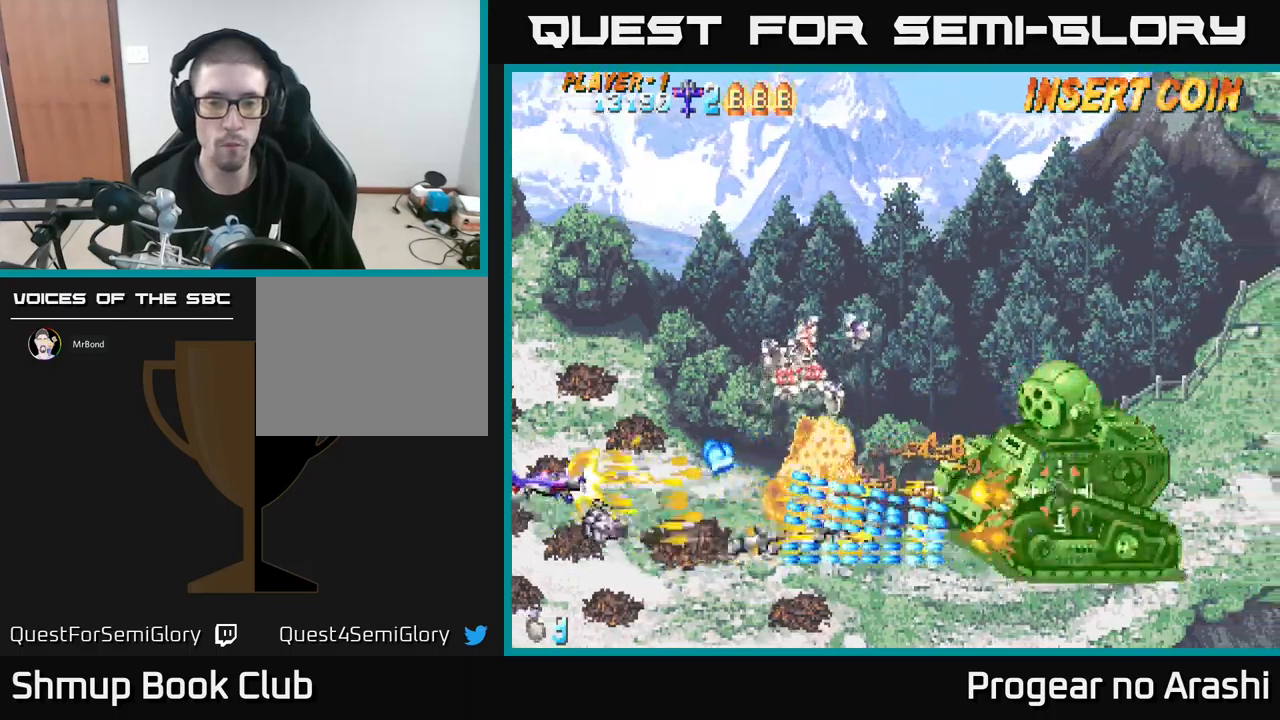
{"buttons": ["X", "DPAD_RIGHT"], "left_stick": "center", "events": [[17, "X", "up"], [183, "DPAD_RIGHT", "down"], [267, "X", "down"], [283, "A", "up"], [300, "DPAD_UP", "up"]]}
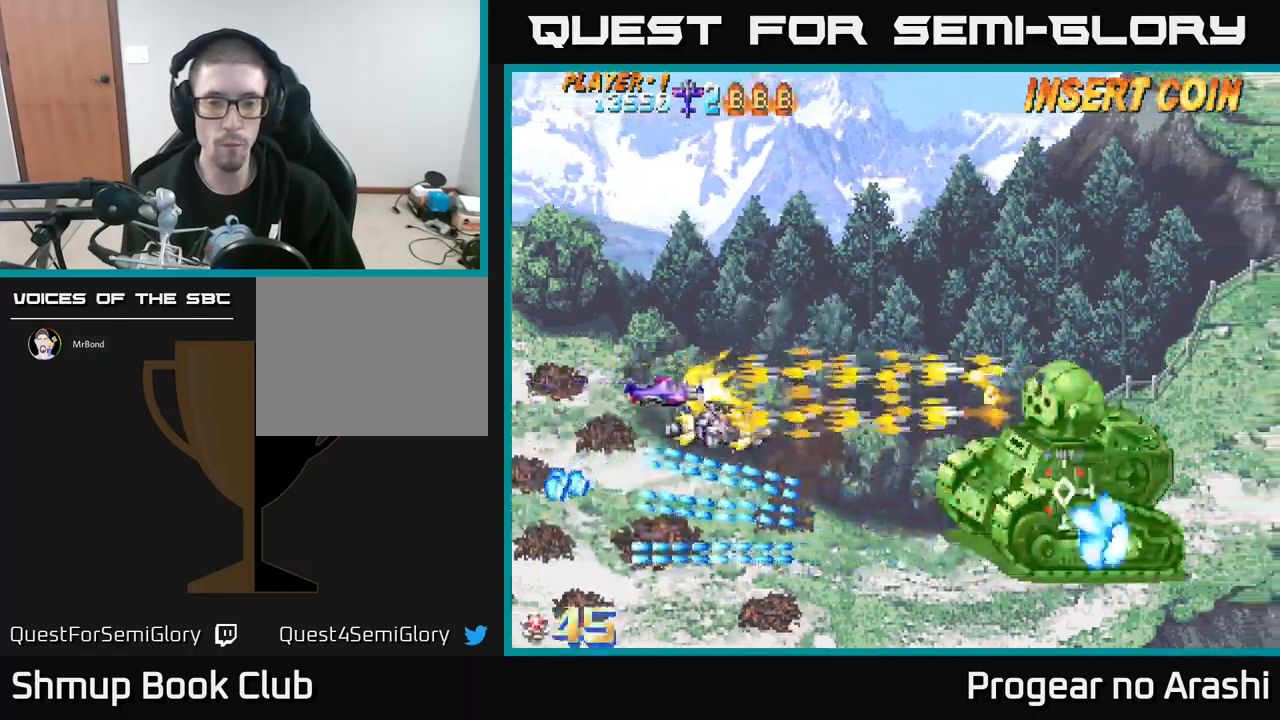
{"buttons": ["X", "DPAD_DOWN", "DPAD_LEFT"], "left_stick": "center", "events": [[217, "DPAD_DOWN", "down"], [383, "DPAD_RIGHT", "up"], [433, "DPAD_LEFT", "down"]]}
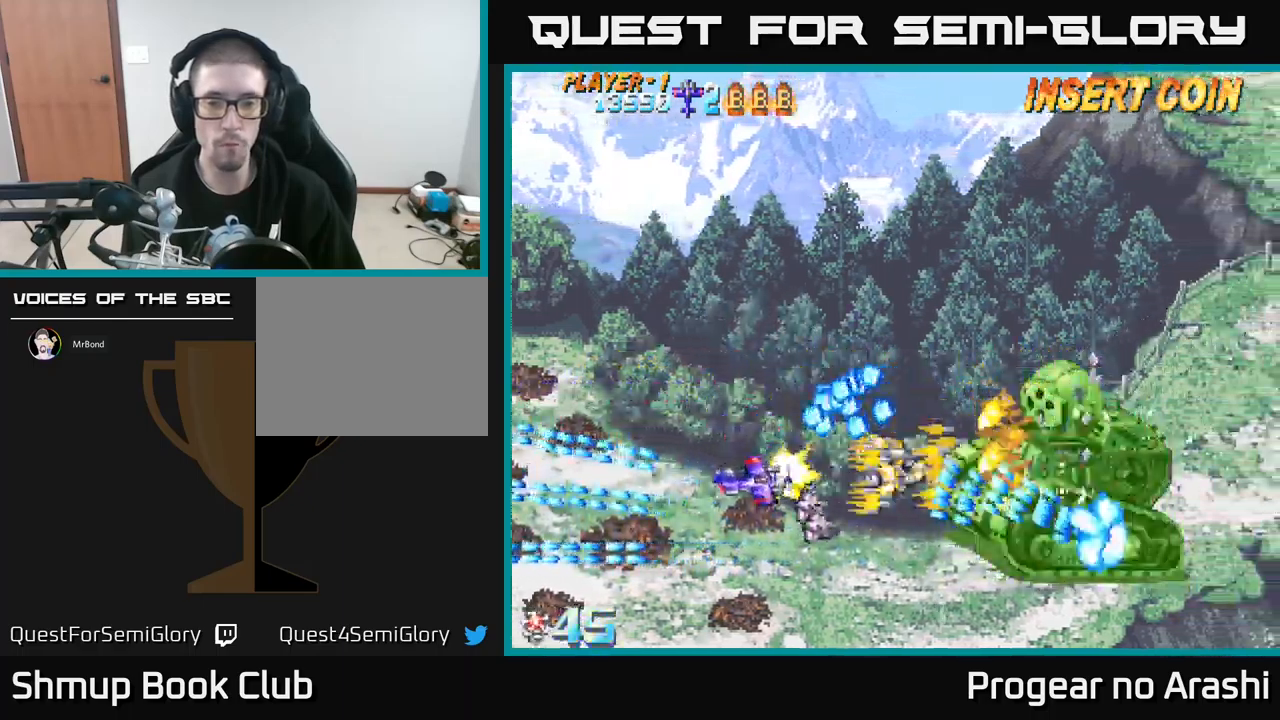
{"buttons": ["DPAD_DOWN", "DPAD_RIGHT"], "left_stick": "center", "events": [[83, "X", "up"], [167, "DPAD_LEFT", "up"], [350, "DPAD_RIGHT", "down"]]}
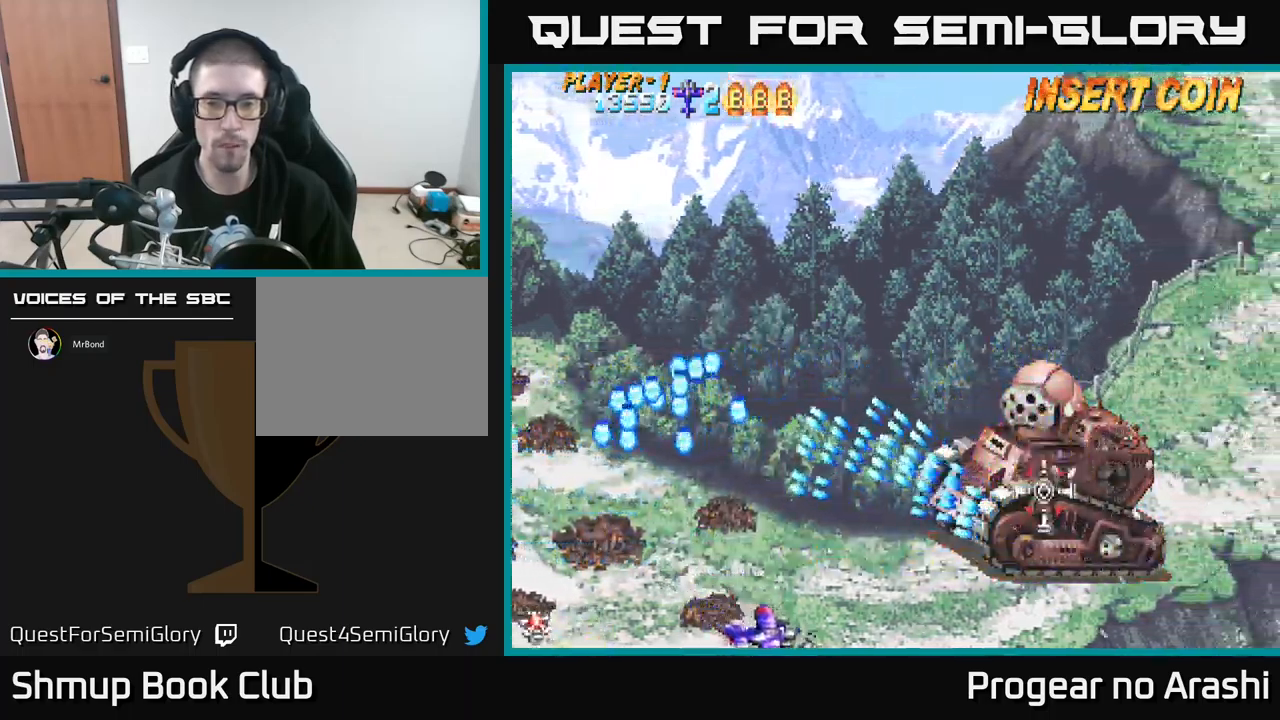
{"buttons": ["DPAD_UP"], "left_stick": "center", "events": [[117, "DPAD_DOWN", "up"], [217, "DPAD_UP", "down"], [383, "DPAD_RIGHT", "up"], [383, "DPAD_UP", "up"], [500, "DPAD_UP", "down"]]}
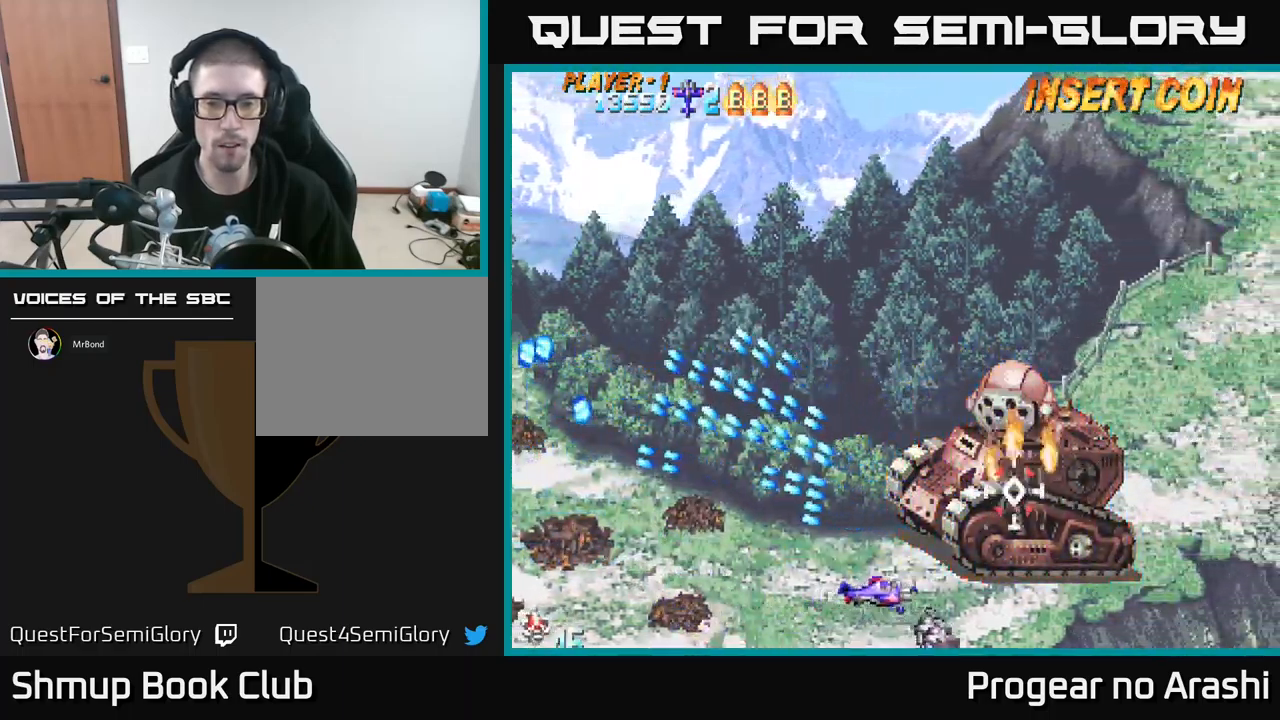
{"buttons": ["X", "DPAD_LEFT"], "left_stick": "center", "events": [[67, "DPAD_LEFT", "down"], [350, "X", "down"], [383, "DPAD_LEFT", "up"], [383, "DPAD_UP", "up"], [500, "DPAD_LEFT", "down"]]}
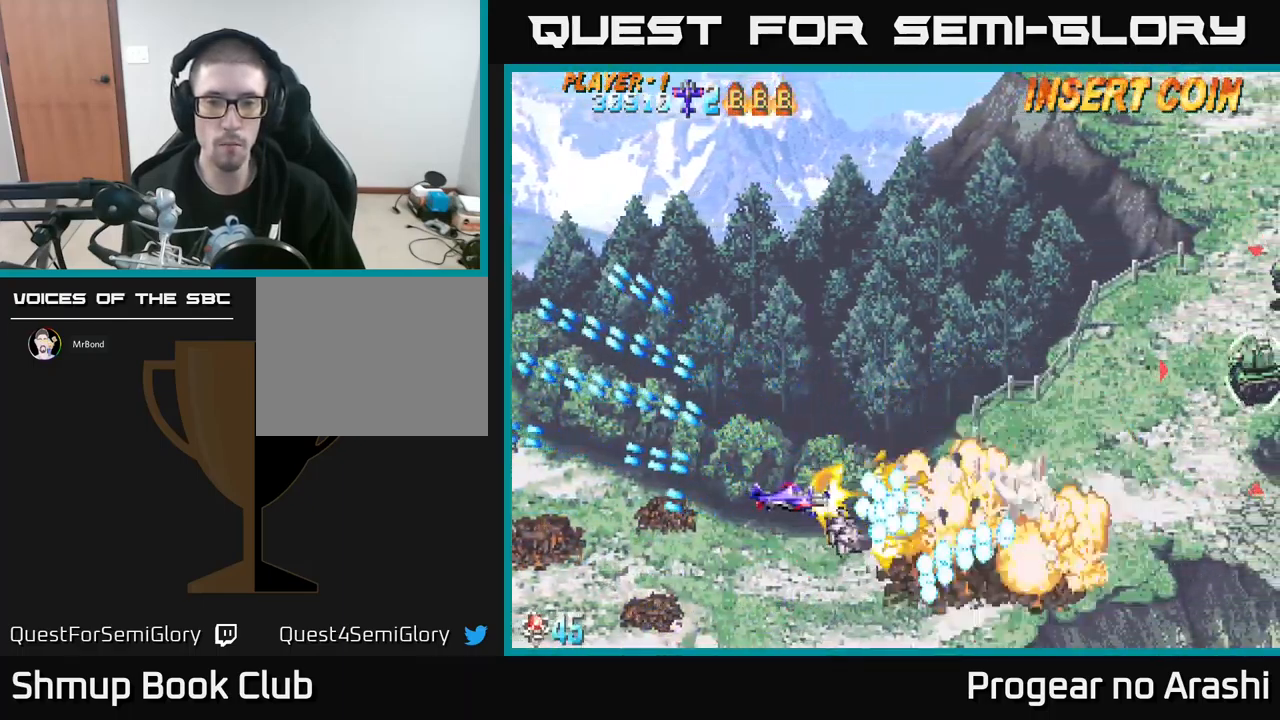
{"buttons": ["A", "DPAD_UP", "DPAD_RIGHT"], "left_stick": "center", "events": [[167, "DPAD_DOWN", "down"], [233, "DPAD_DOWN", "up"], [267, "A", "down"], [267, "DPAD_UP", "down"], [300, "X", "up"], [333, "DPAD_LEFT", "up"], [367, "DPAD_RIGHT", "down"]]}
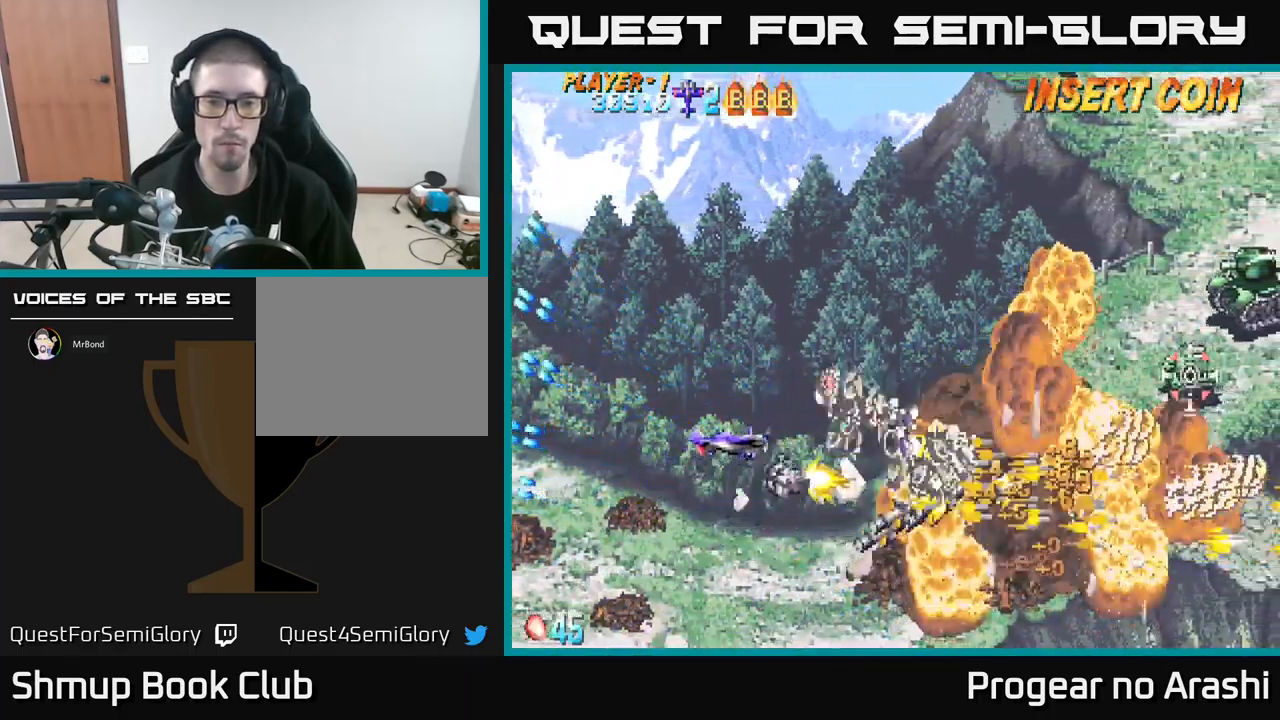
{"buttons": ["DPAD_DOWN", "DPAD_RIGHT"], "left_stick": "center", "events": [[83, "DPAD_UP", "up"], [117, "A", "up"], [217, "DPAD_DOWN", "down"], [300, "DPAD_RIGHT", "up"], [350, "DPAD_RIGHT", "down"]]}
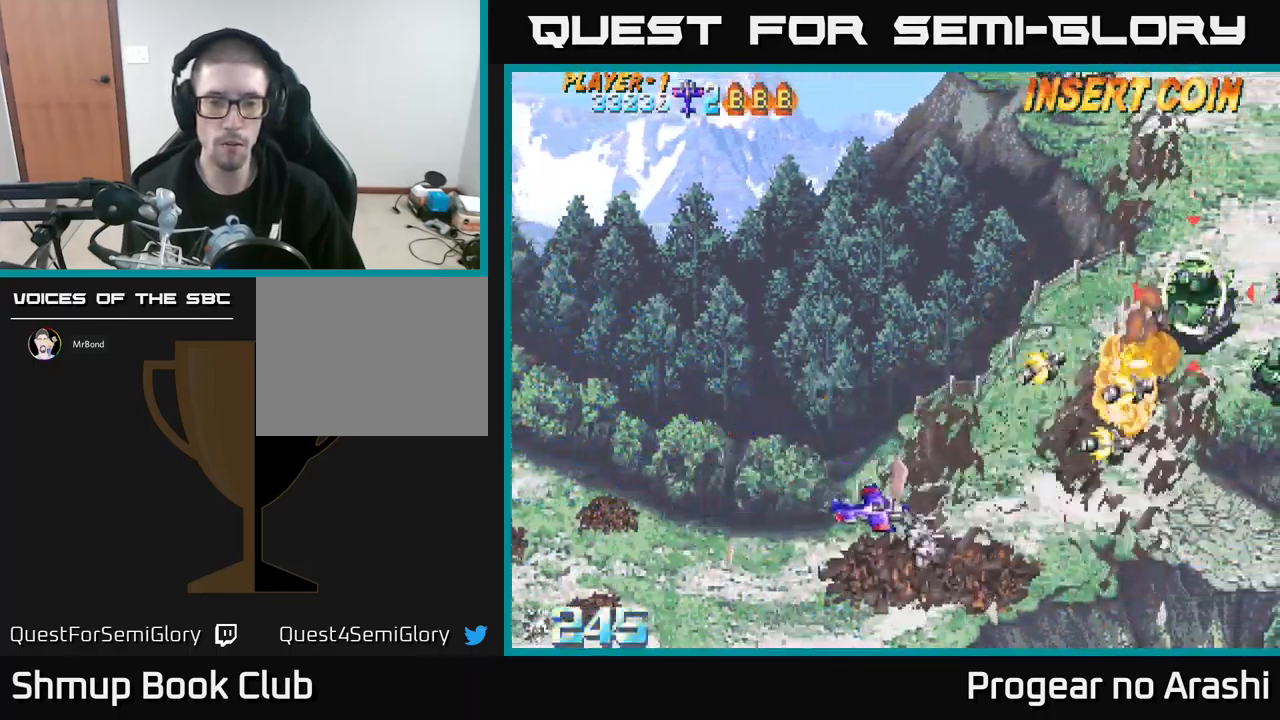
{"buttons": ["DPAD_RIGHT"], "left_stick": "center", "events": [[300, "DPAD_DOWN", "up"]]}
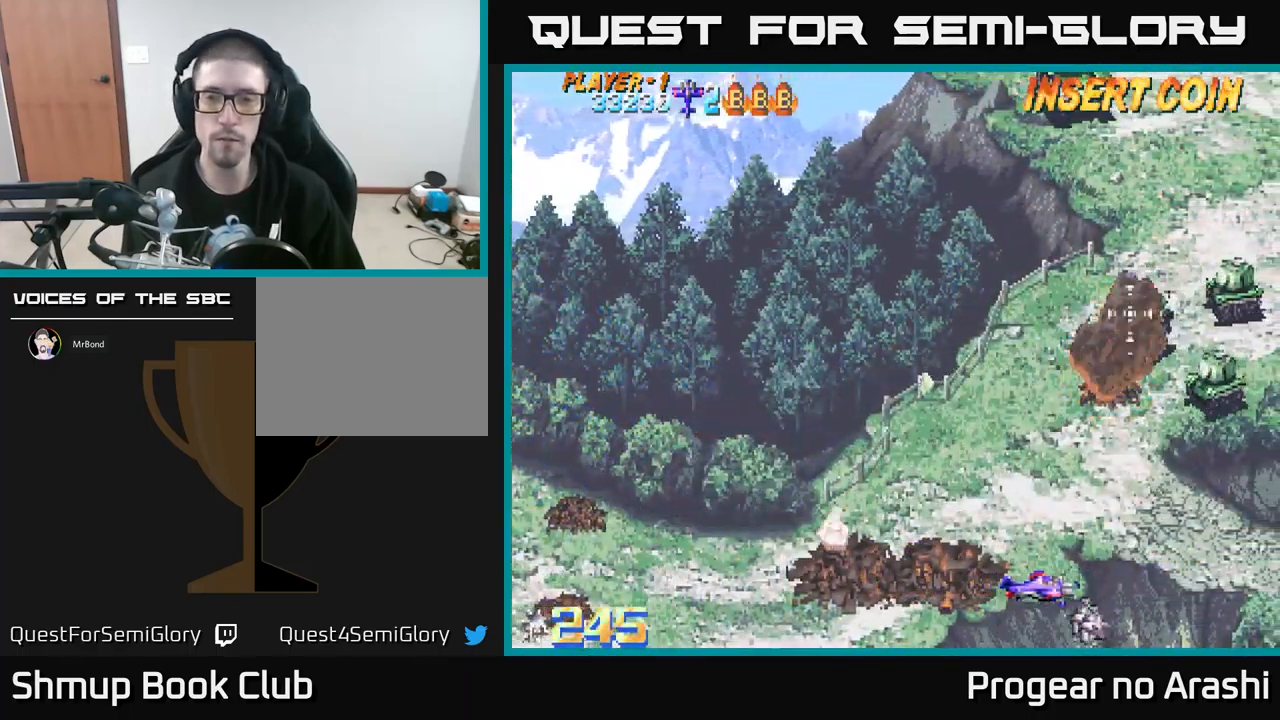
{"buttons": ["DPAD_UP", "DPAD_LEFT"], "left_stick": "center", "events": [[167, "DPAD_RIGHT", "up"], [184, "DPAD_LEFT", "down"], [384, "DPAD_UP", "down"]]}
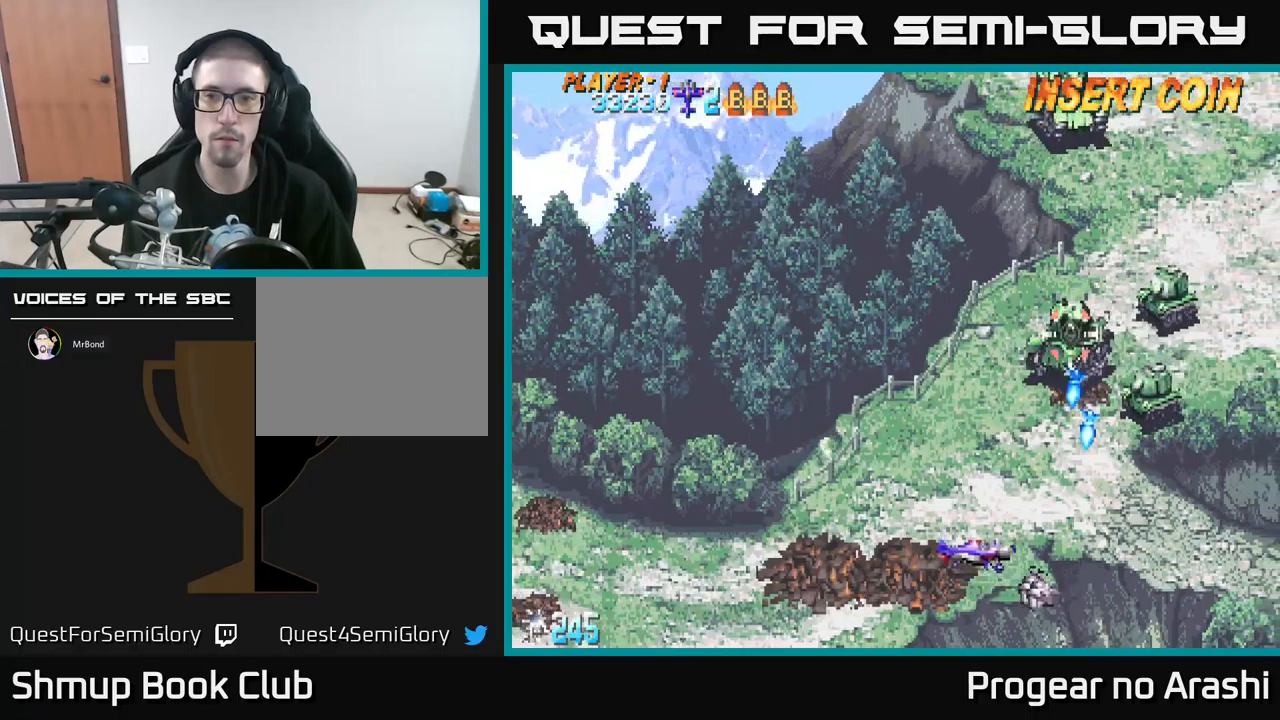
{"buttons": ["DPAD_LEFT"], "left_stick": "center", "events": [[84, "DPAD_UP", "up"], [250, "DPAD_UP", "down"], [467, "DPAD_UP", "up"]]}
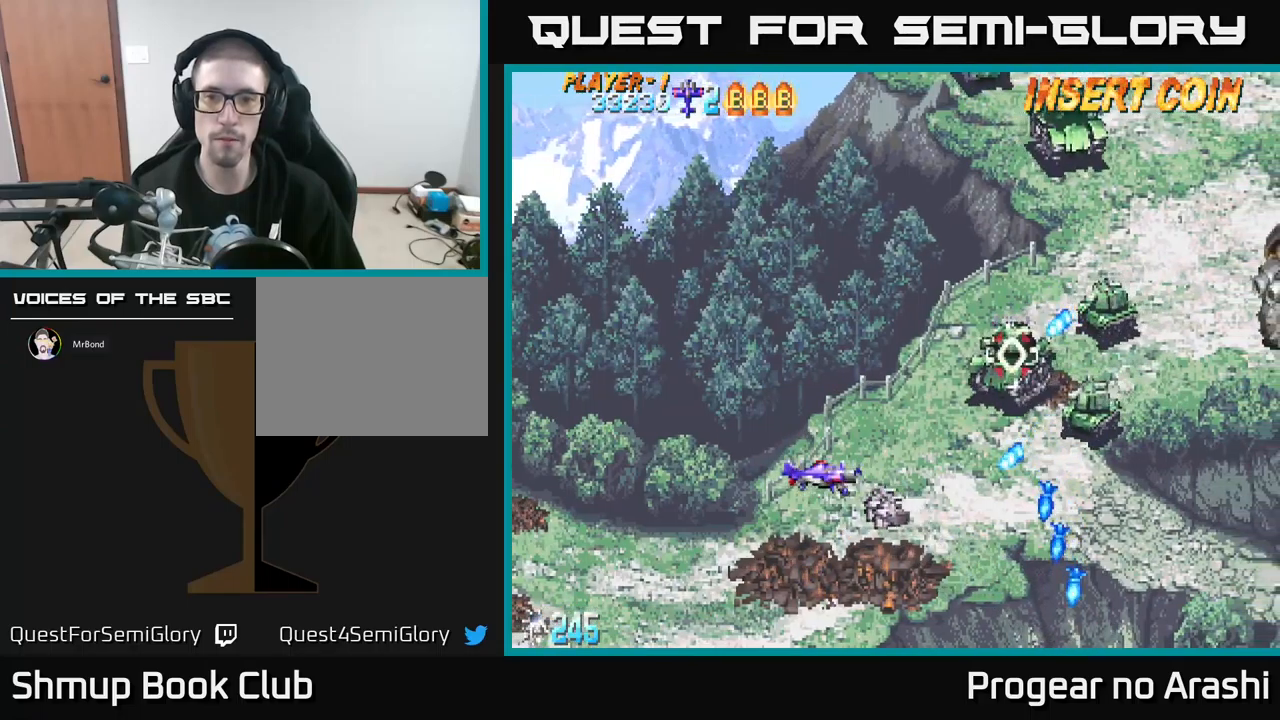
{"buttons": ["DPAD_LEFT"], "left_stick": "center", "events": [[17, "DPAD_LEFT", "up"], [267, "DPAD_LEFT", "down"]]}
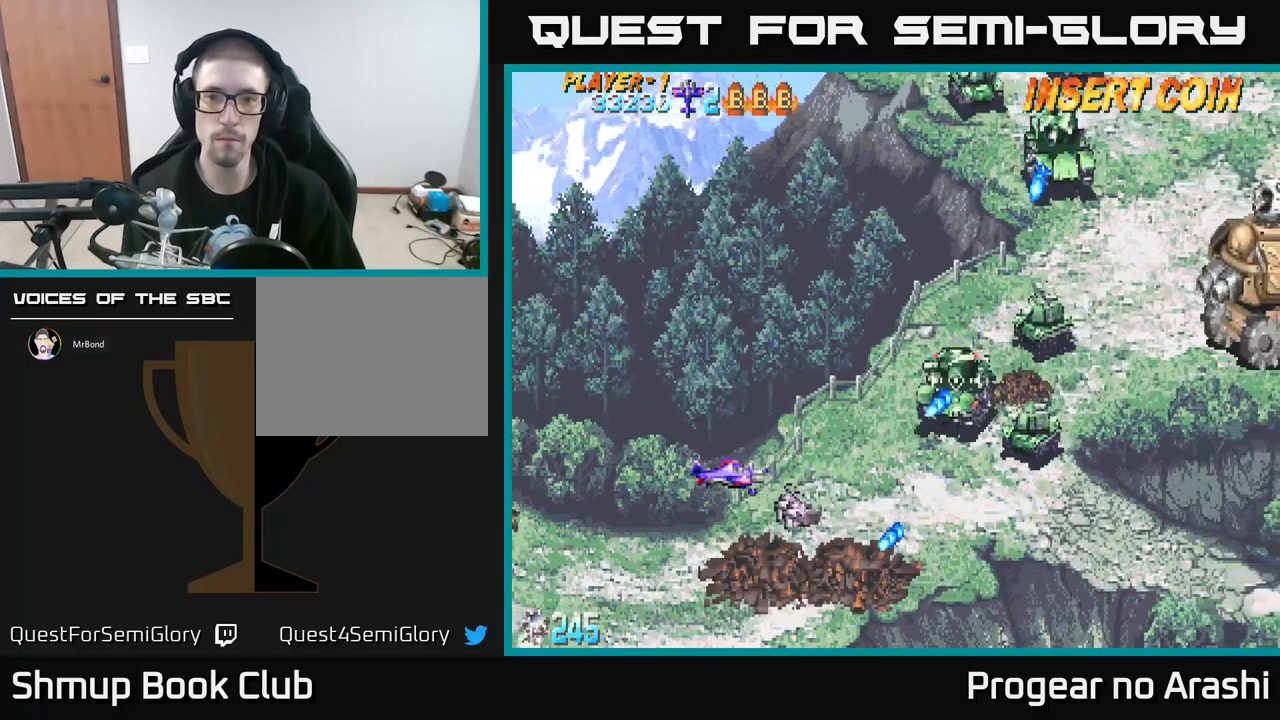
{"buttons": [], "left_stick": "center", "events": [[167, "DPAD_LEFT", "up"]]}
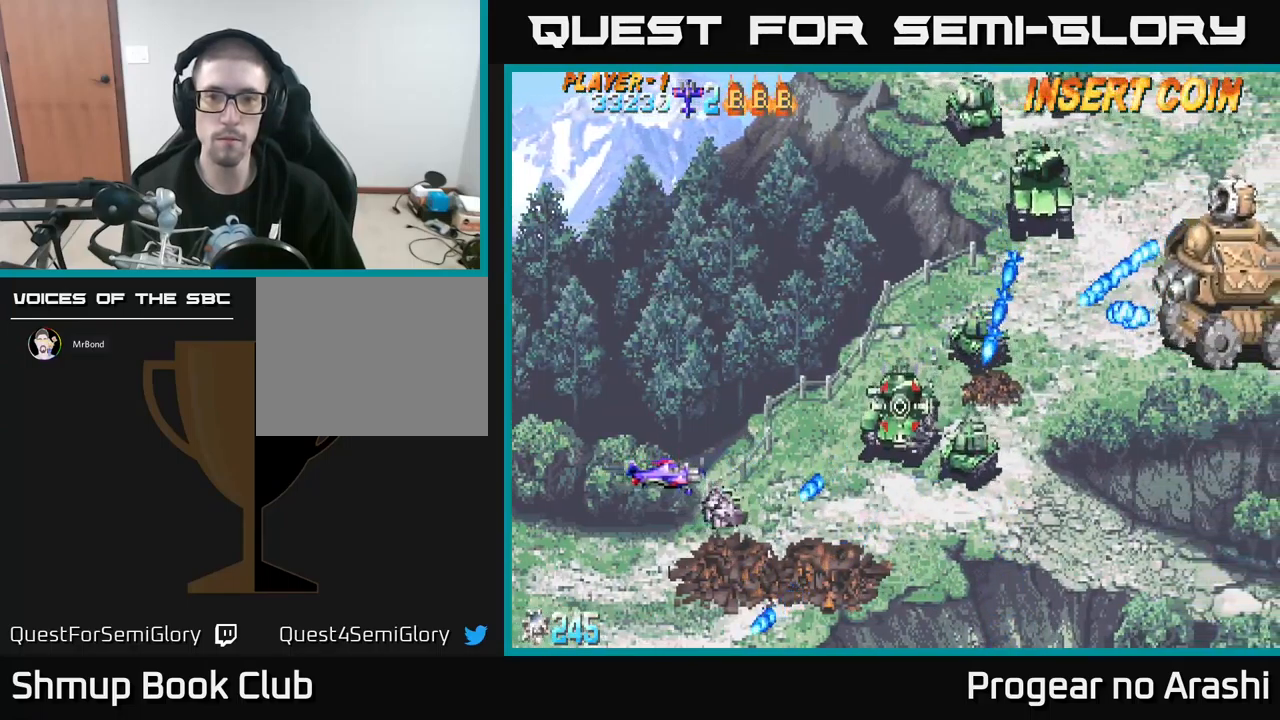
{"buttons": ["DPAD_DOWN"], "left_stick": "center", "events": [[317, "DPAD_LEFT", "down"], [467, "DPAD_DOWN", "down"], [467, "DPAD_LEFT", "up"]]}
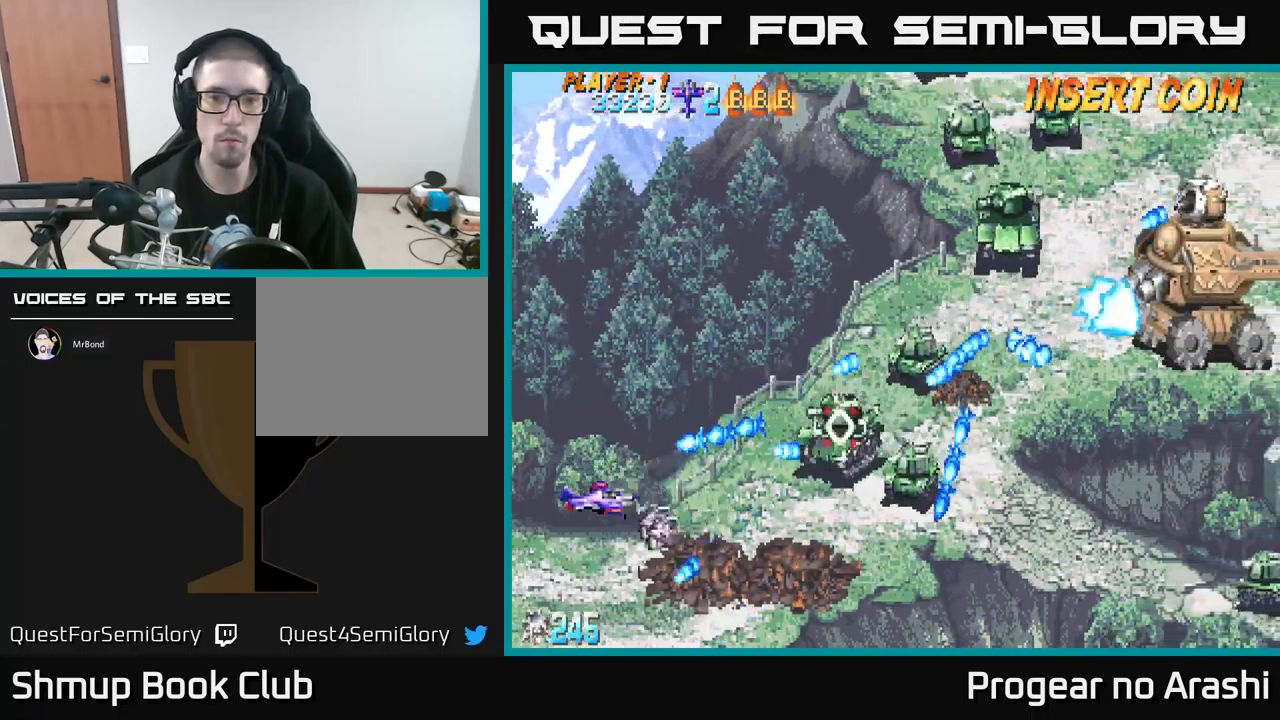
{"buttons": ["X", "DPAD_UP", "DPAD_RIGHT"], "left_stick": "center", "events": [[84, "DPAD_DOWN", "up"], [100, "DPAD_LEFT", "down"], [117, "DPAD_UP", "down"], [184, "X", "down"], [450, "DPAD_LEFT", "up"], [500, "DPAD_RIGHT", "down"]]}
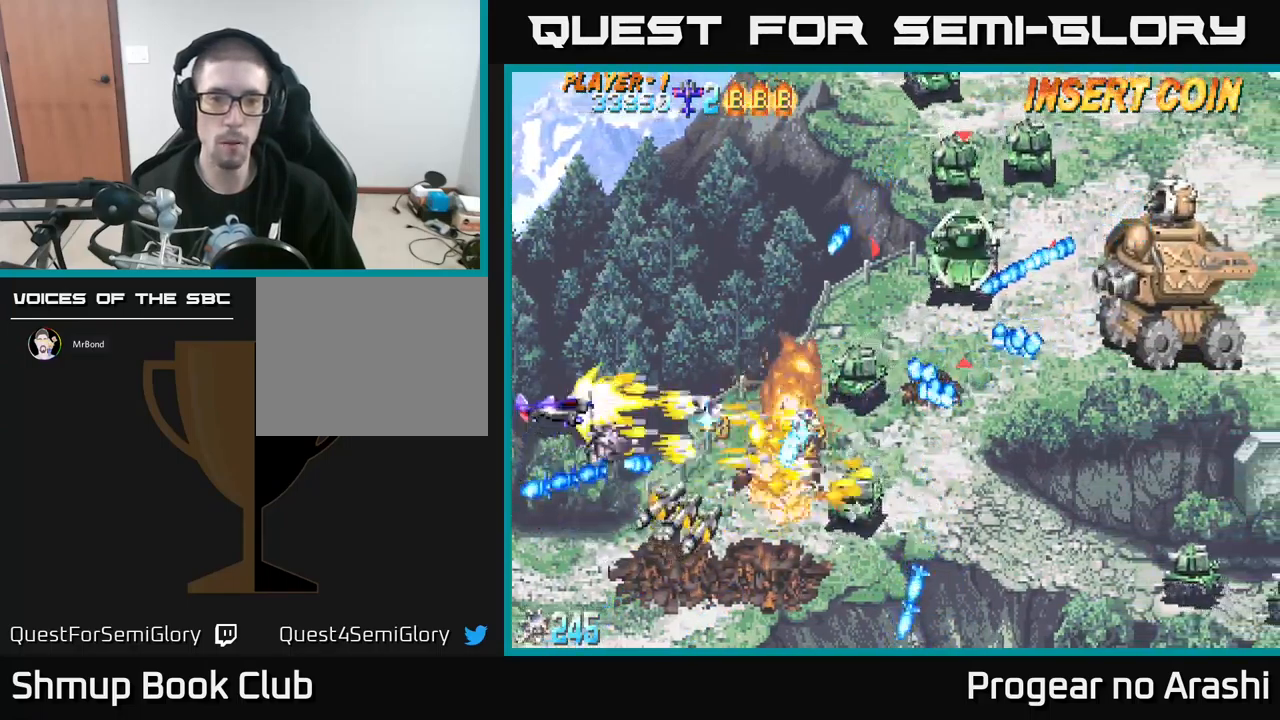
{"buttons": ["X", "DPAD_UP", "DPAD_RIGHT"], "left_stick": "center", "events": [[50, "DPAD_UP", "up"], [134, "DPAD_DOWN", "down"], [167, "DPAD_RIGHT", "up"], [184, "DPAD_DOWN", "up"], [184, "DPAD_LEFT", "down"], [184, "DPAD_UP", "down"], [284, "DPAD_LEFT", "up"], [417, "DPAD_RIGHT", "down"]]}
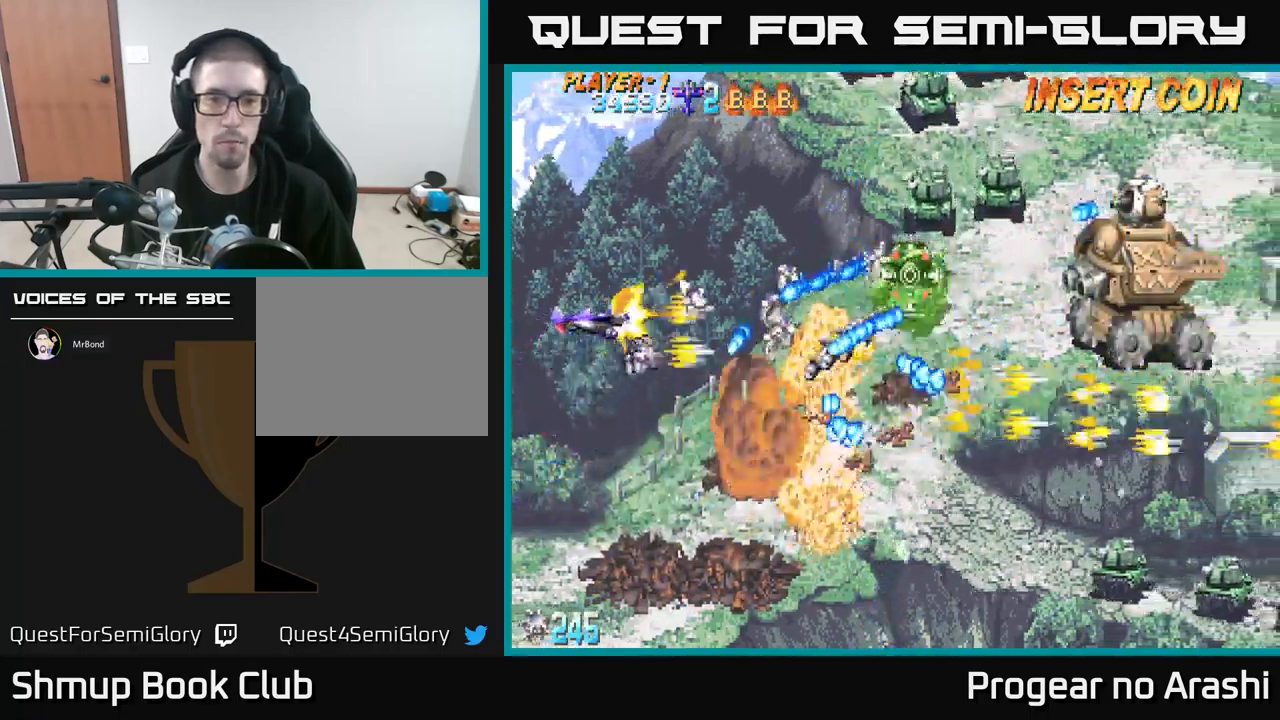
{"buttons": ["A", "X", "DPAD_UP"], "left_stick": "center", "events": [[134, "DPAD_UP", "up"], [217, "DPAD_DOWN", "down"], [234, "DPAD_RIGHT", "up"], [250, "DPAD_DOWN", "up"], [284, "DPAD_LEFT", "down"], [300, "DPAD_UP", "down"], [467, "DPAD_LEFT", "up"], [484, "A", "down"]]}
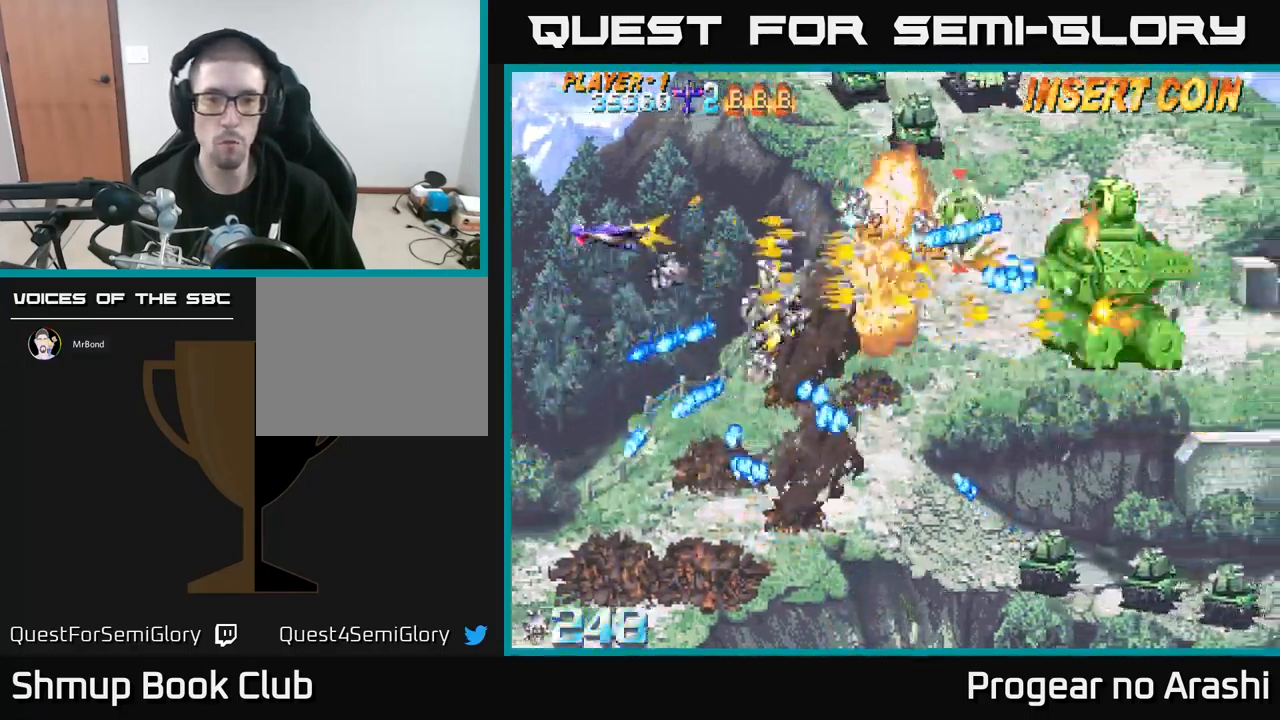
{"buttons": ["X", "DPAD_UP"], "left_stick": "center", "events": [[34, "X", "up"], [200, "DPAD_UP", "up"], [300, "DPAD_DOWN", "down"], [350, "DPAD_LEFT", "down"], [367, "DPAD_DOWN", "up"], [384, "DPAD_UP", "down"], [400, "X", "down"], [434, "A", "up"], [434, "DPAD_LEFT", "up"]]}
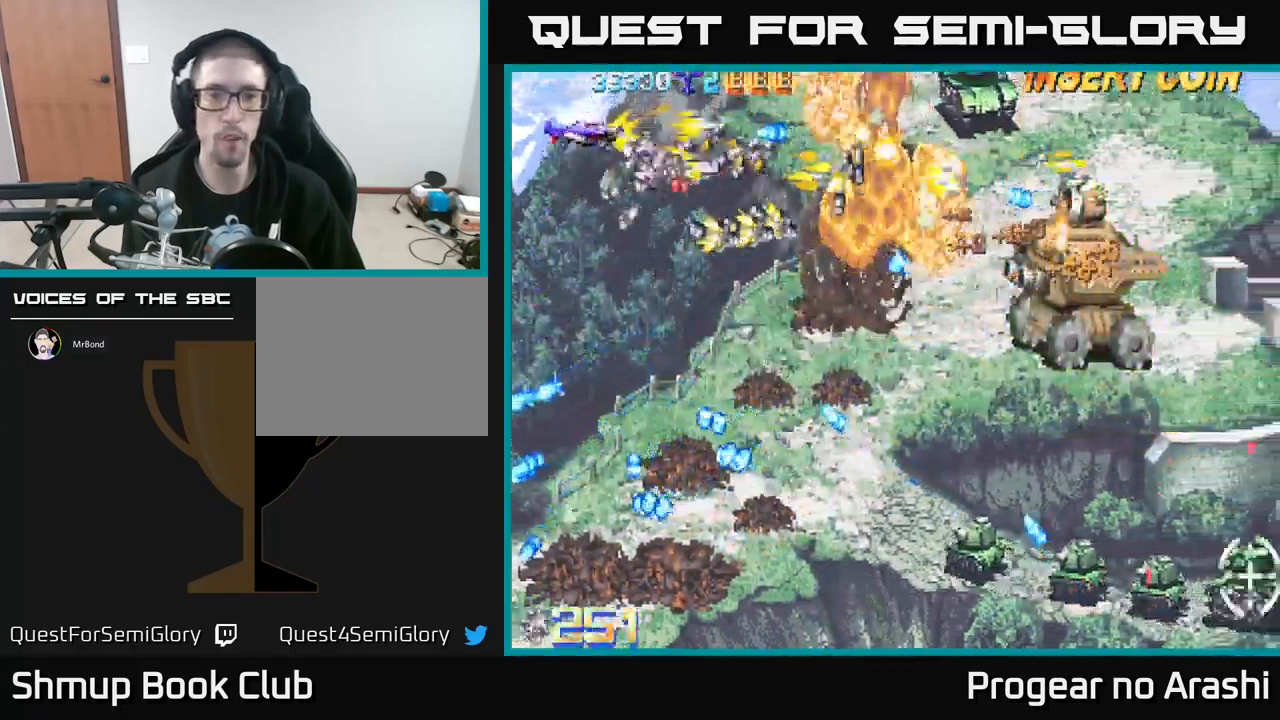
{"buttons": ["X", "DPAD_RIGHT"], "left_stick": "center", "events": [[34, "DPAD_RIGHT", "down"], [184, "DPAD_RIGHT", "up"], [267, "DPAD_LEFT", "down"], [284, "DPAD_UP", "up"], [350, "DPAD_LEFT", "up"], [367, "DPAD_RIGHT", "down"]]}
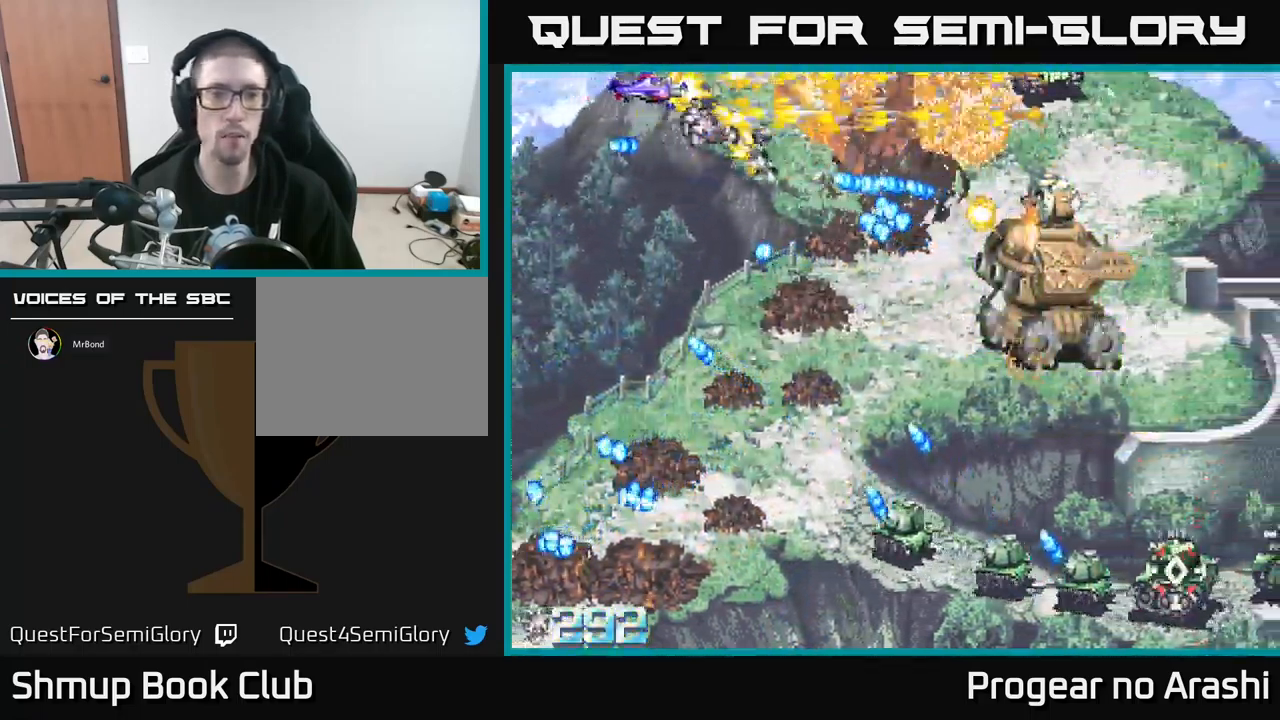
{"buttons": ["X", "DPAD_DOWN"], "left_stick": "center", "events": [[17, "X", "up"], [84, "DPAD_DOWN", "down"], [84, "DPAD_RIGHT", "up"], [234, "DPAD_DOWN", "up"], [351, "DPAD_DOWN", "down"], [451, "X", "down"]]}
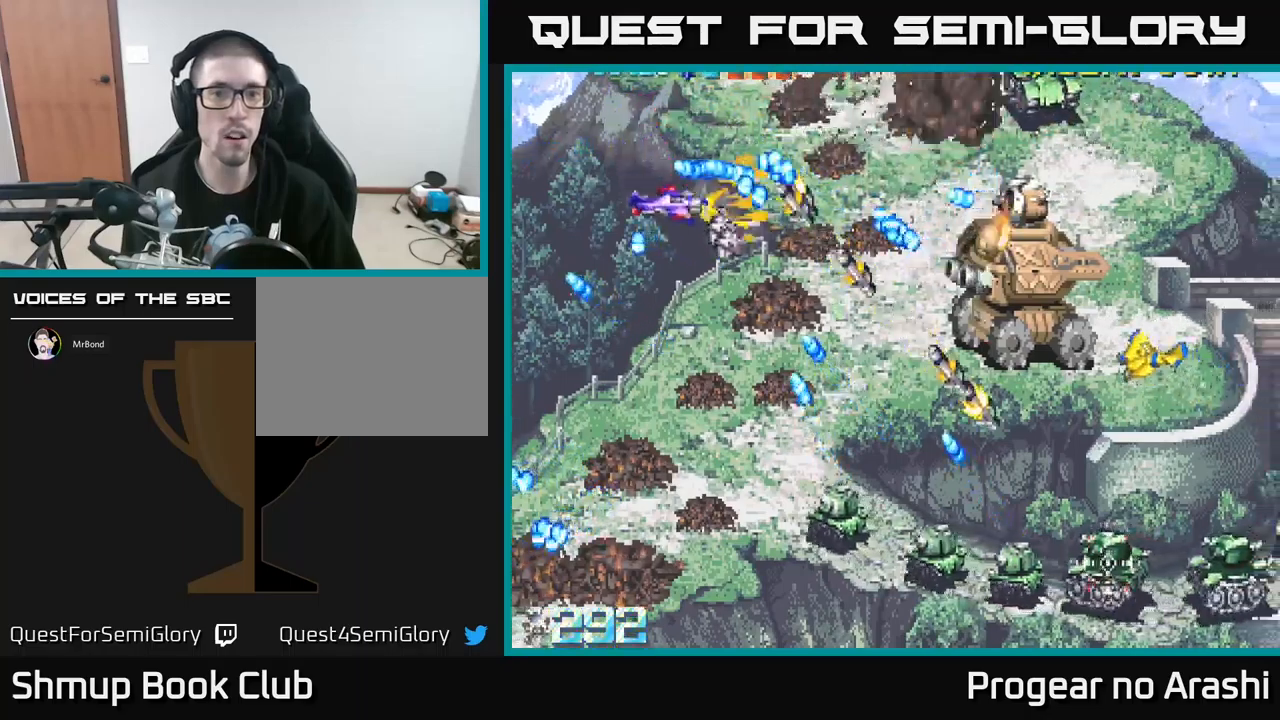
{"buttons": ["X", "DPAD_LEFT"], "left_stick": "center", "events": [[167, "DPAD_LEFT", "down"], [217, "DPAD_DOWN", "up"]]}
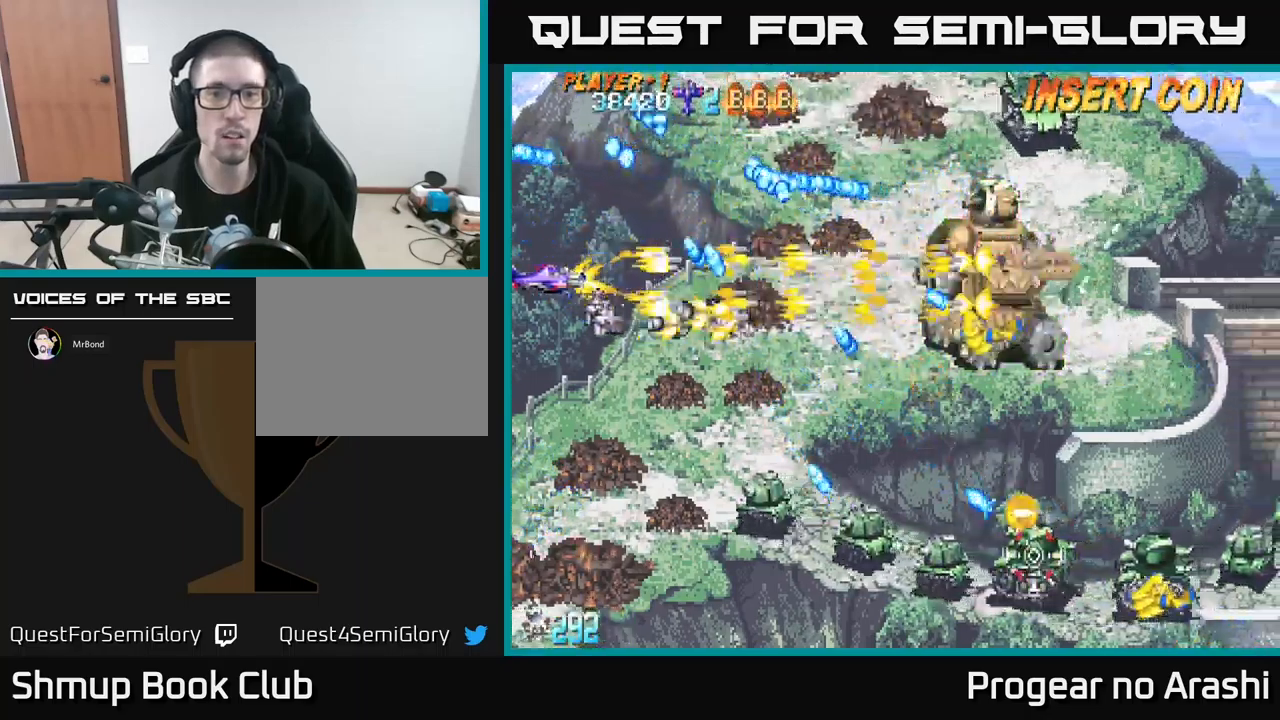
{"buttons": ["X", "DPAD_DOWN"], "left_stick": "center", "events": [[17, "DPAD_LEFT", "up"], [117, "DPAD_DOWN", "down"]]}